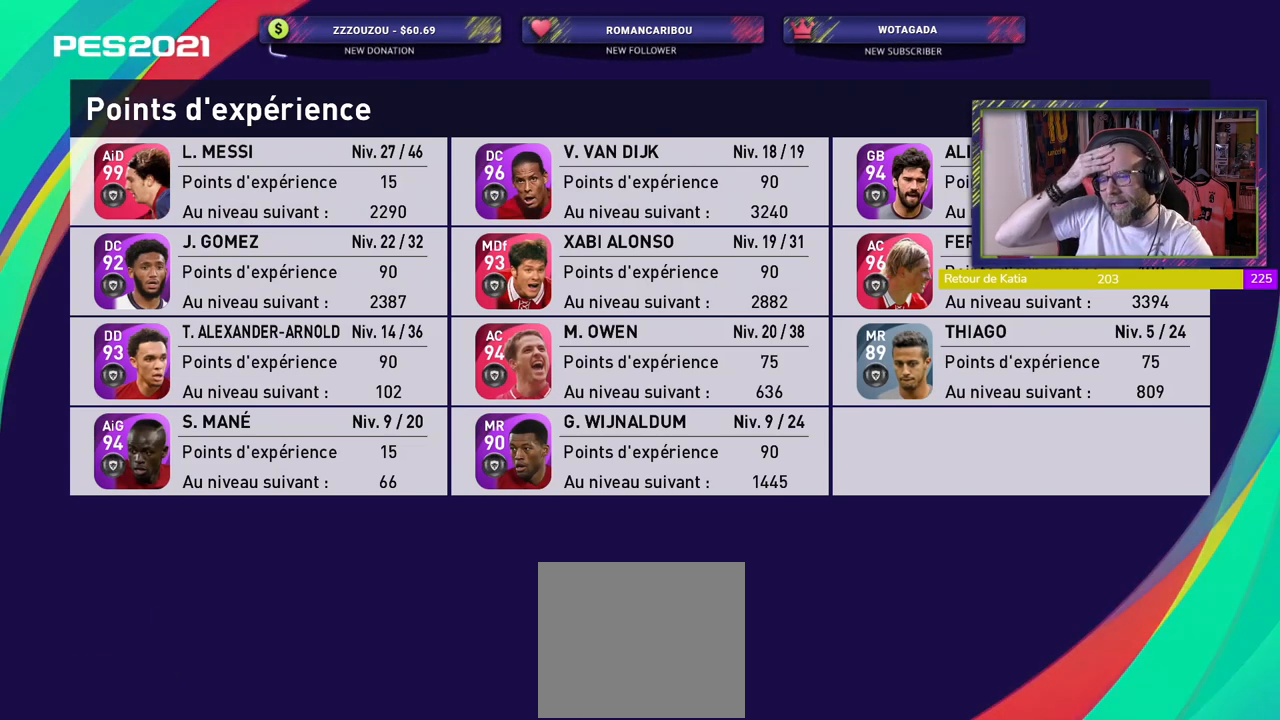
Gameplay with a controller (PlayStation layout); each line is a JSON object with the inputs held at the frame after it. "events" lists button and stick changes between this image and that frame as [ms after this image, input, new state], when the widget could be followed in between.
{"buttons": ["CROSS"], "left_stick": "center", "right_stick": "center", "events": [[440, "CROSS", "down"]]}
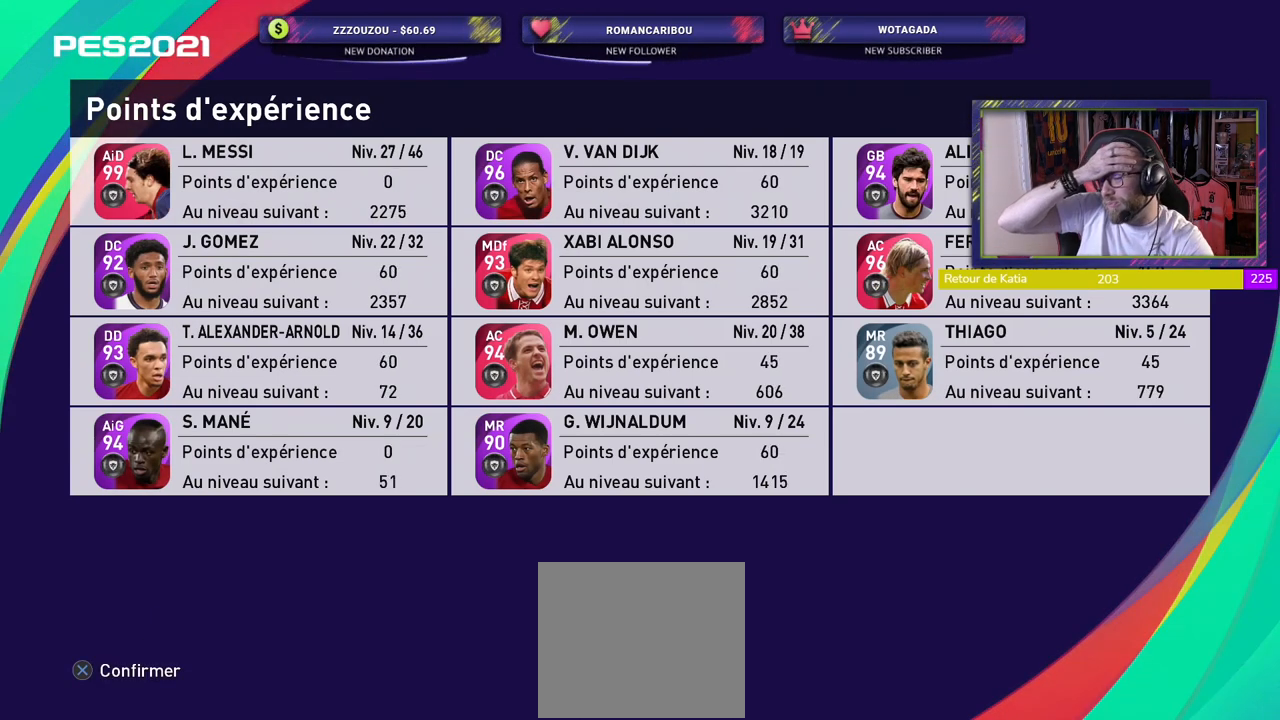
{"buttons": [], "left_stick": "center", "right_stick": "center", "events": [[60, "CROSS", "up"], [300, "CROSS", "down"], [440, "CROSS", "up"]]}
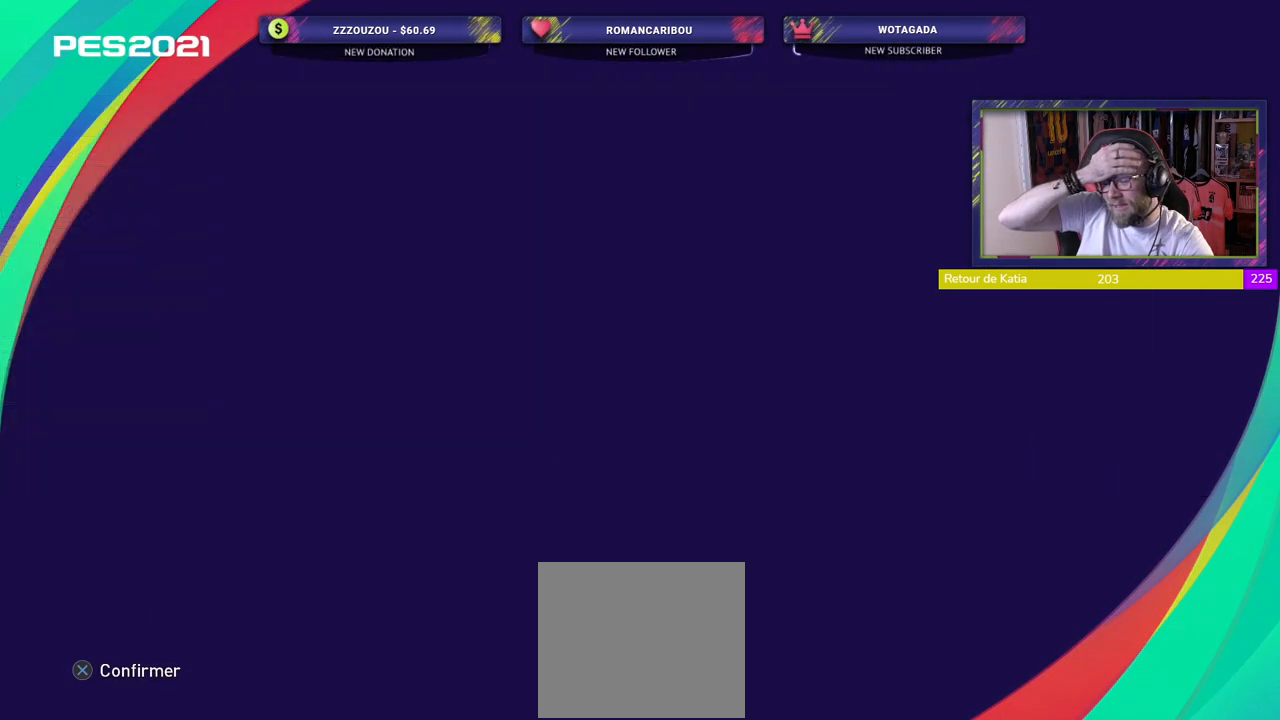
{"buttons": [], "left_stick": "center", "right_stick": "center", "events": []}
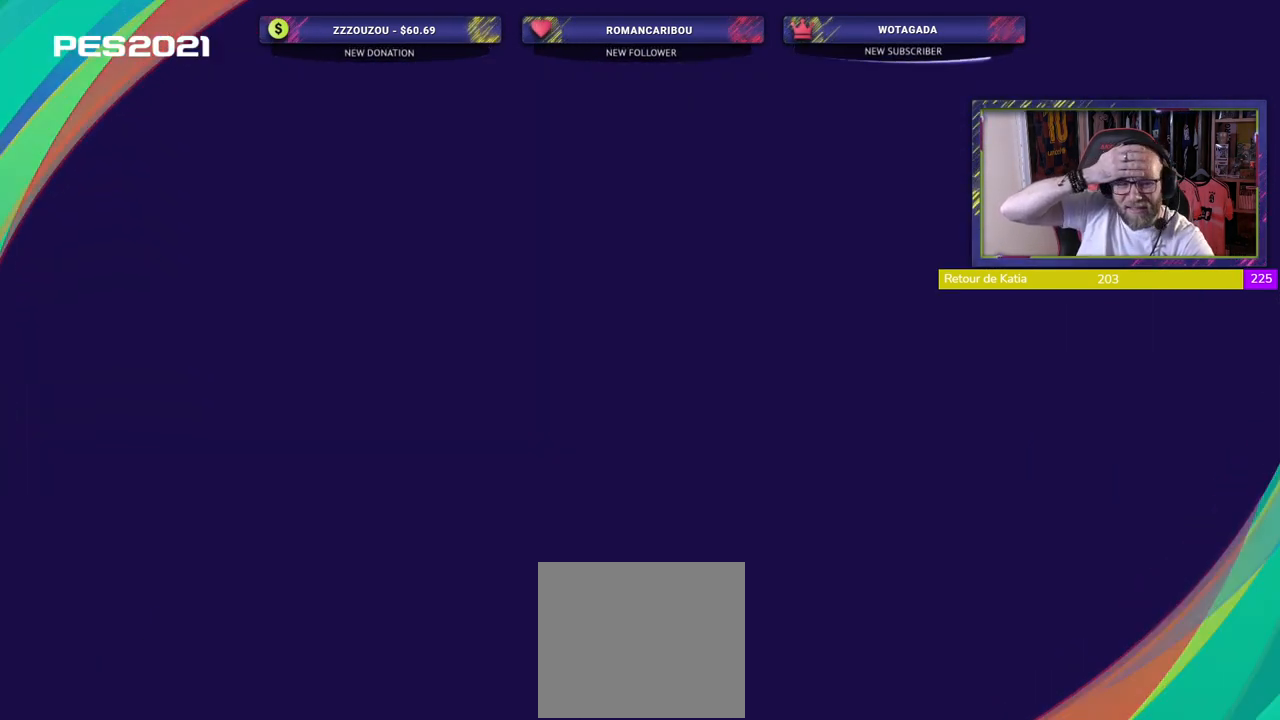
{"buttons": [], "left_stick": "center", "right_stick": "center", "events": []}
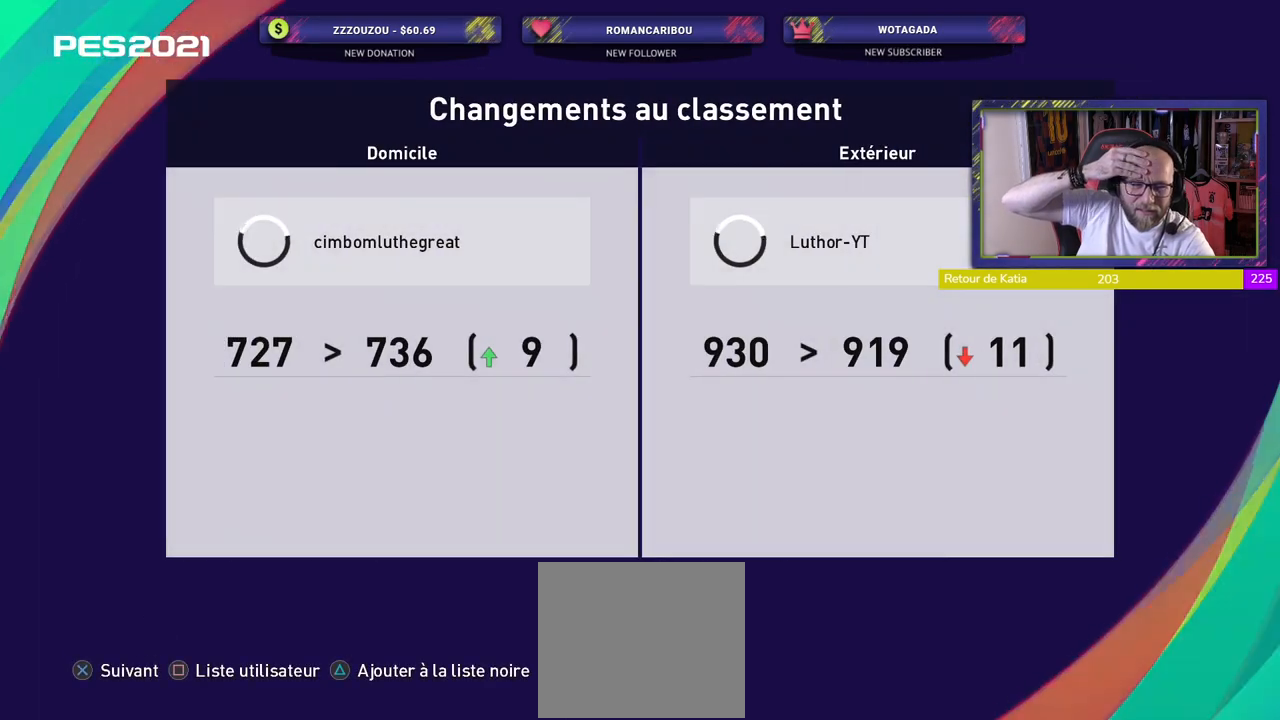
{"buttons": [], "left_stick": "center", "right_stick": "center", "events": []}
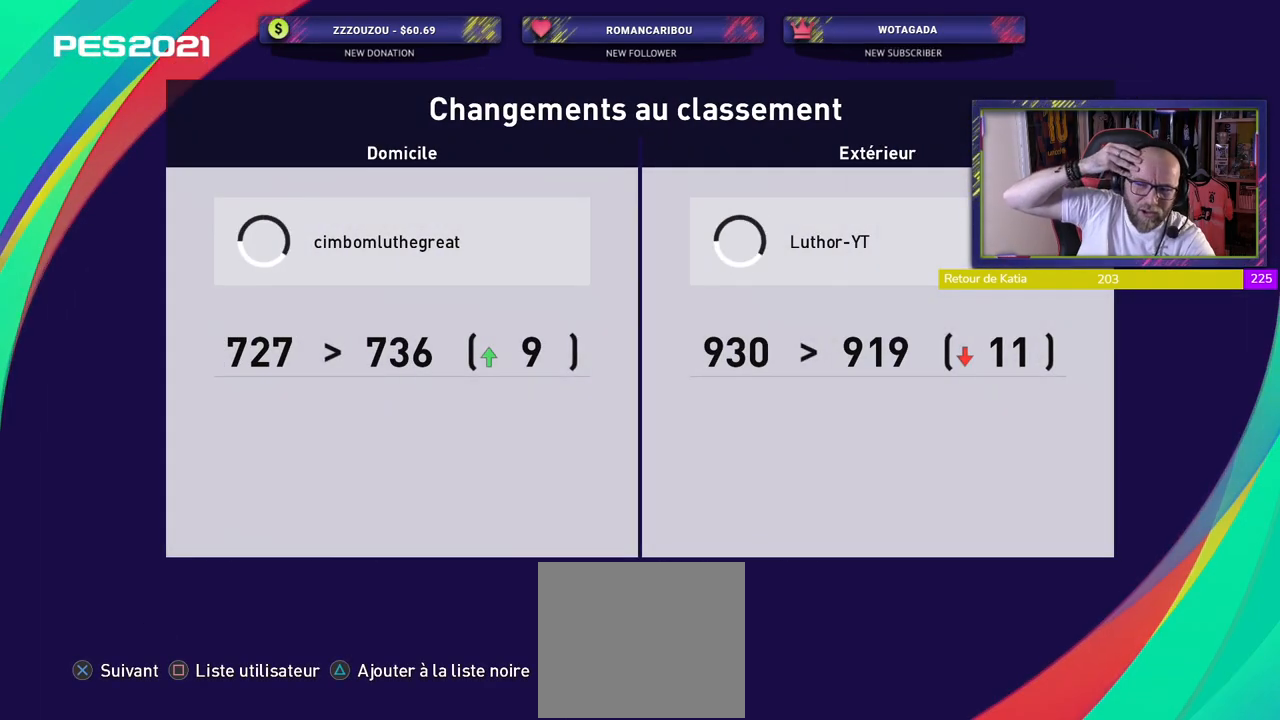
{"buttons": [], "left_stick": "center", "right_stick": "center", "events": []}
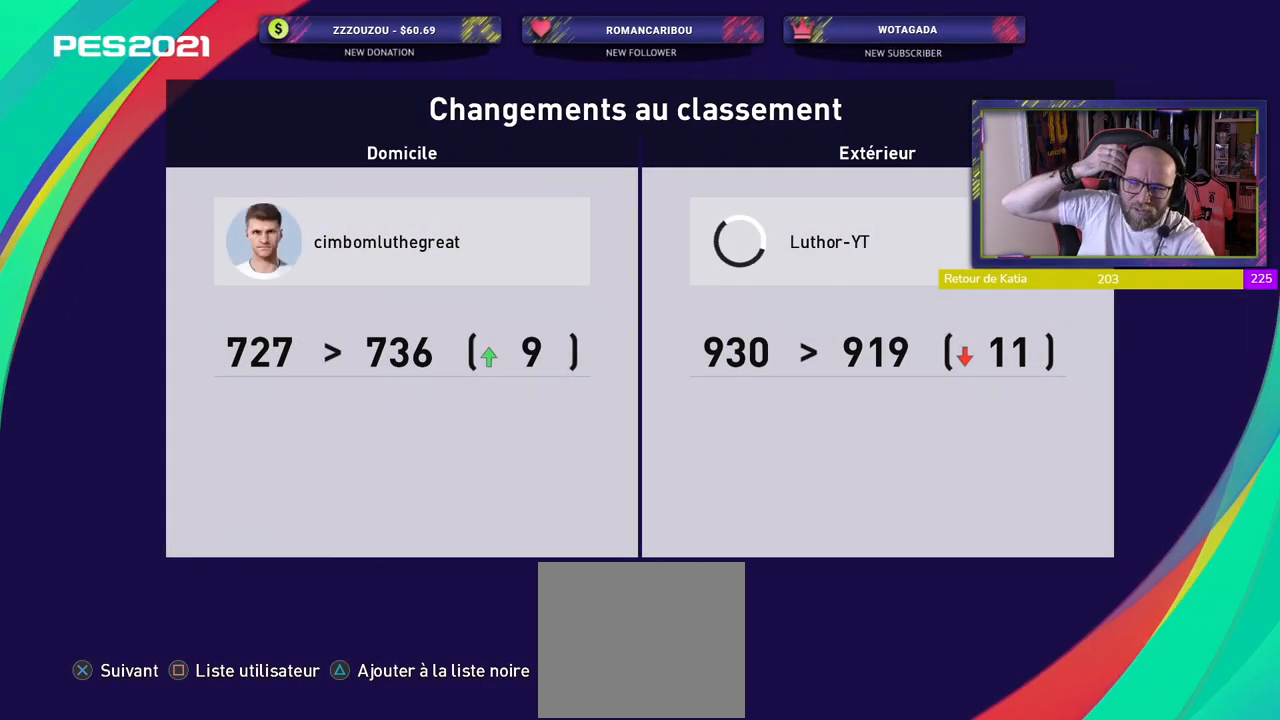
{"buttons": [], "left_stick": "center", "right_stick": "center", "events": []}
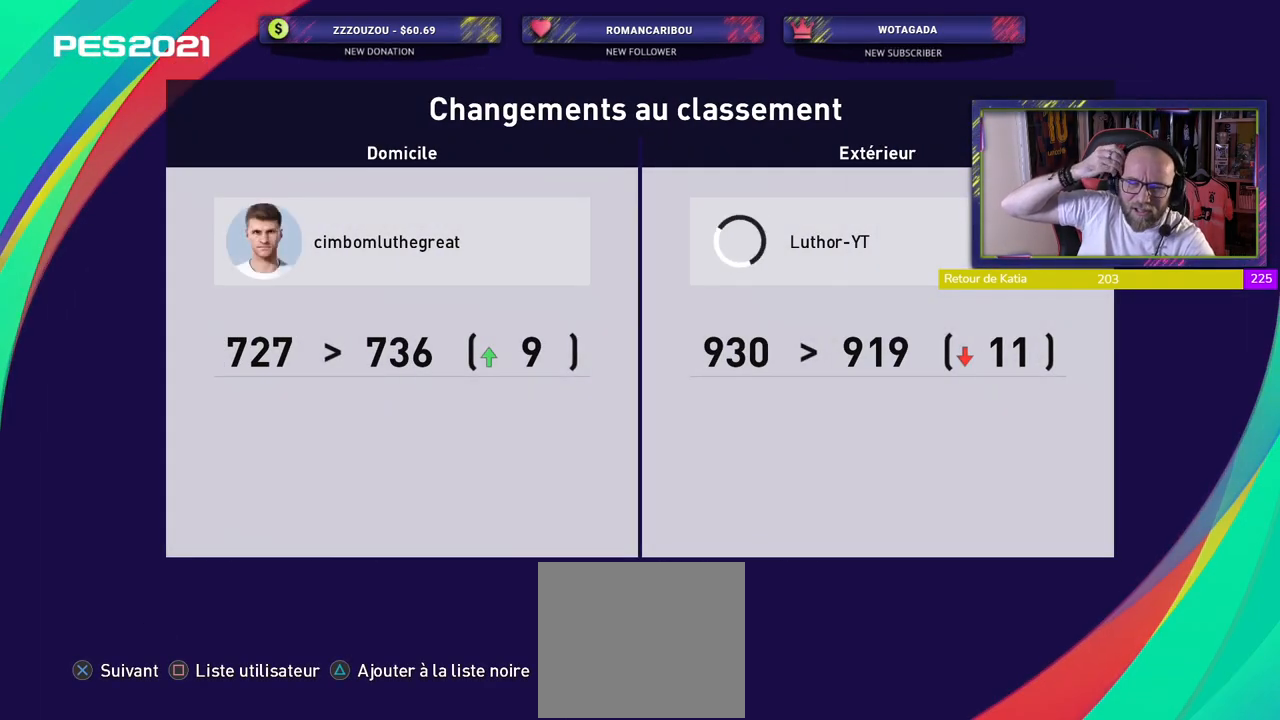
{"buttons": [], "left_stick": "center", "right_stick": "center", "events": []}
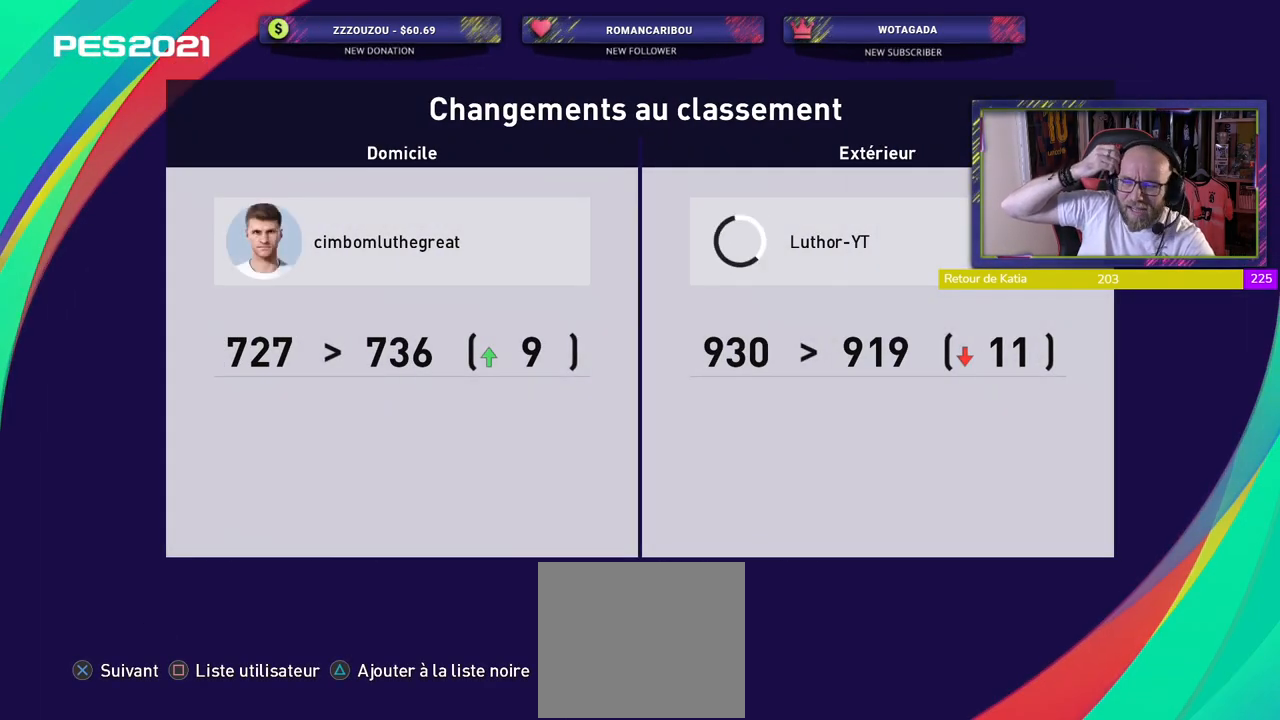
{"buttons": [], "left_stick": "center", "right_stick": "center", "events": [[200, "CROSS", "down"], [320, "CROSS", "up"]]}
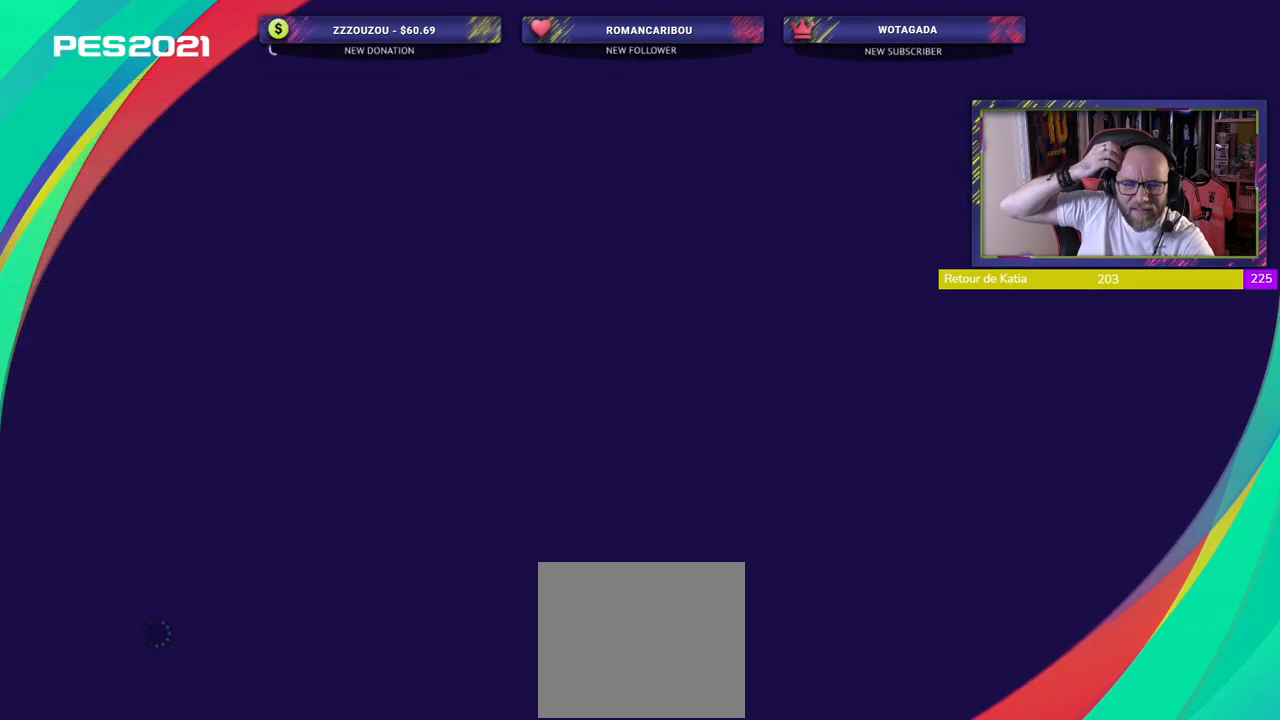
{"buttons": [], "left_stick": "center", "right_stick": "center", "events": []}
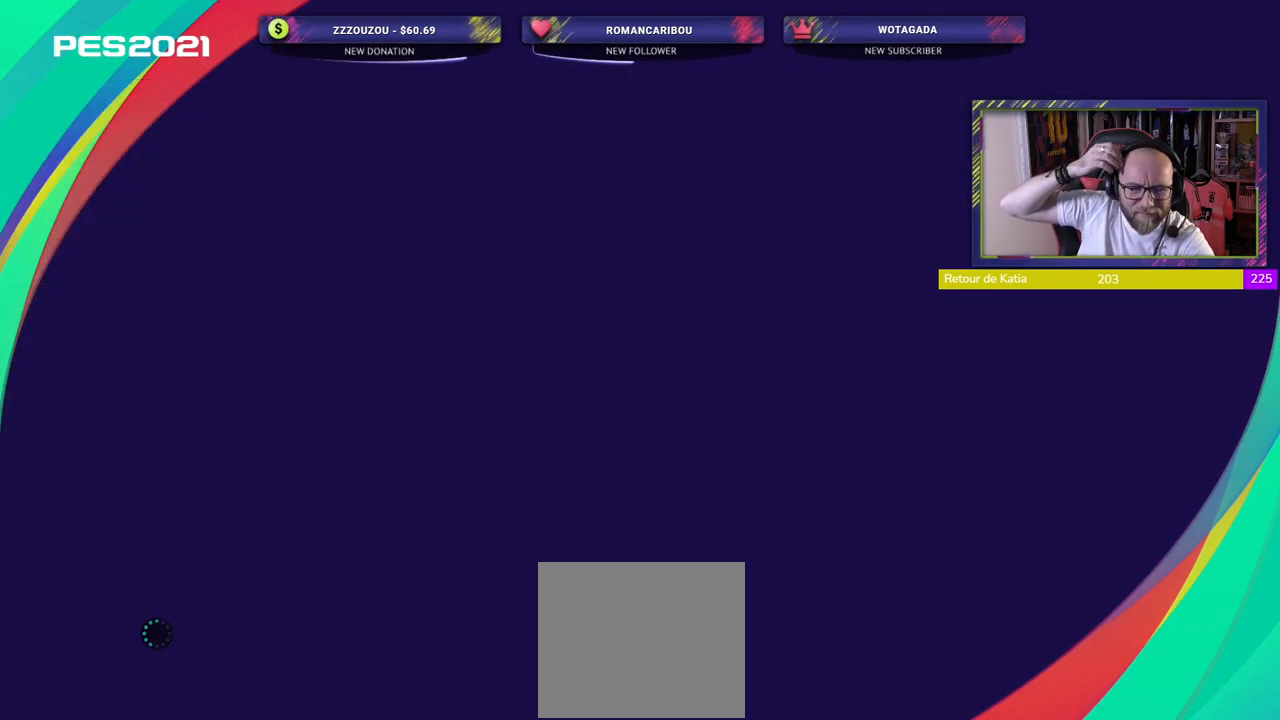
{"buttons": [], "left_stick": "center", "right_stick": "center", "events": []}
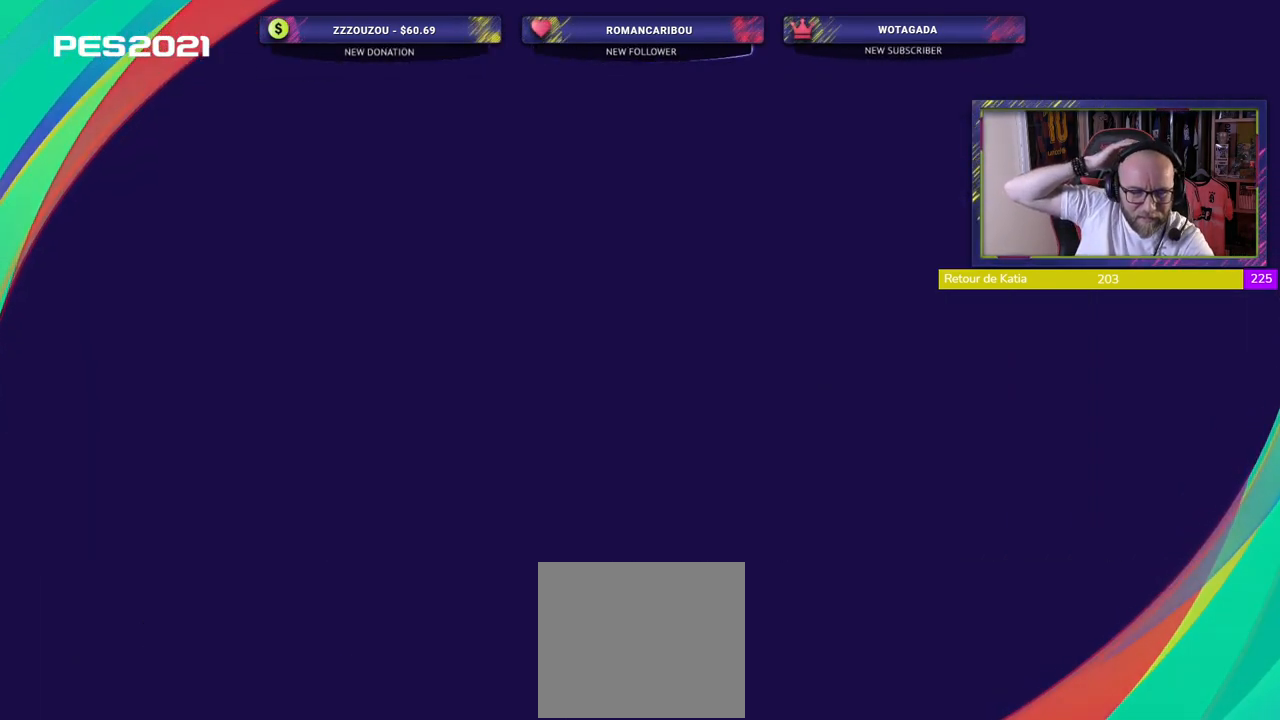
{"buttons": [], "left_stick": "center", "right_stick": "center", "events": []}
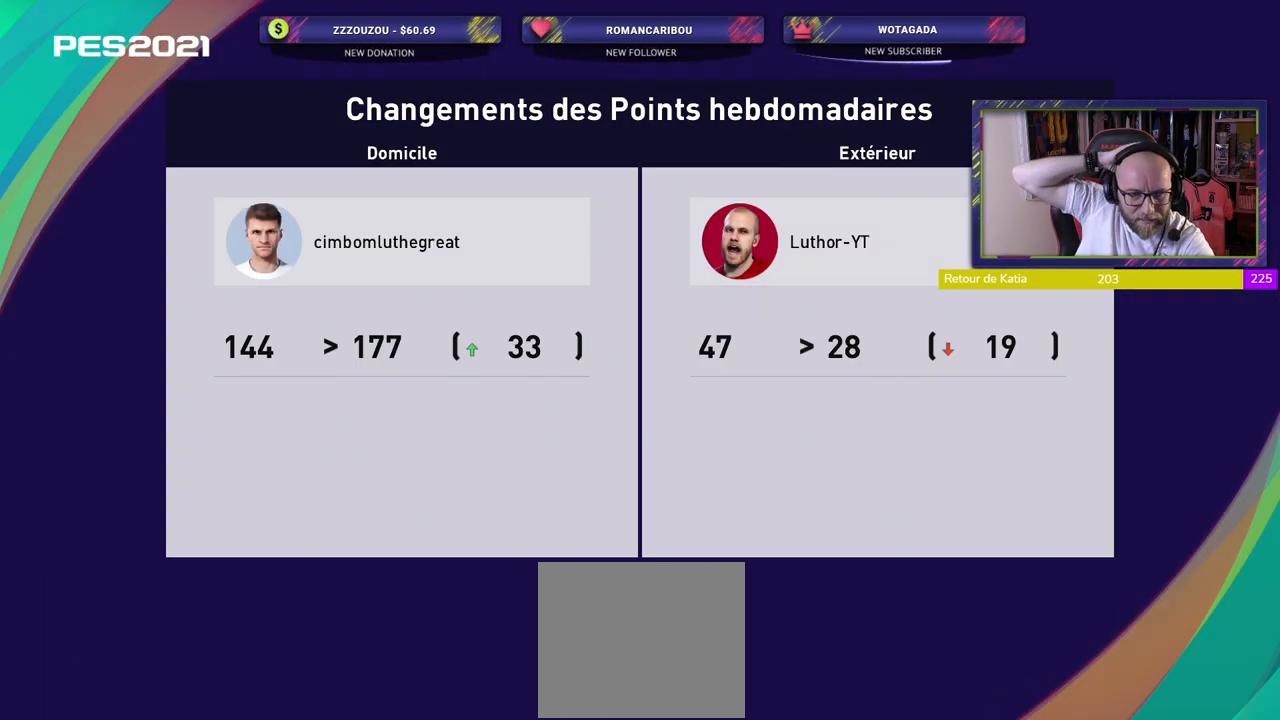
{"buttons": [], "left_stick": "center", "right_stick": "center", "events": [[300, "CROSS", "down"], [440, "CROSS", "up"]]}
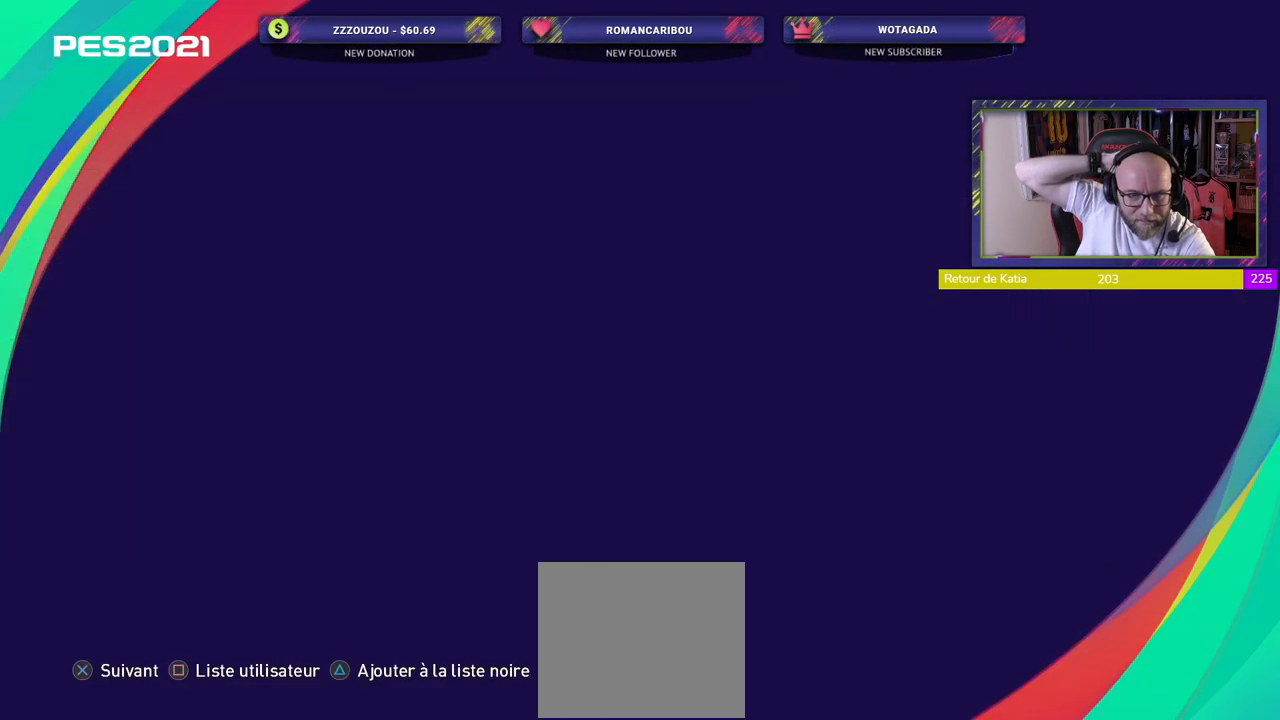
{"buttons": [], "left_stick": "center", "right_stick": "center", "events": []}
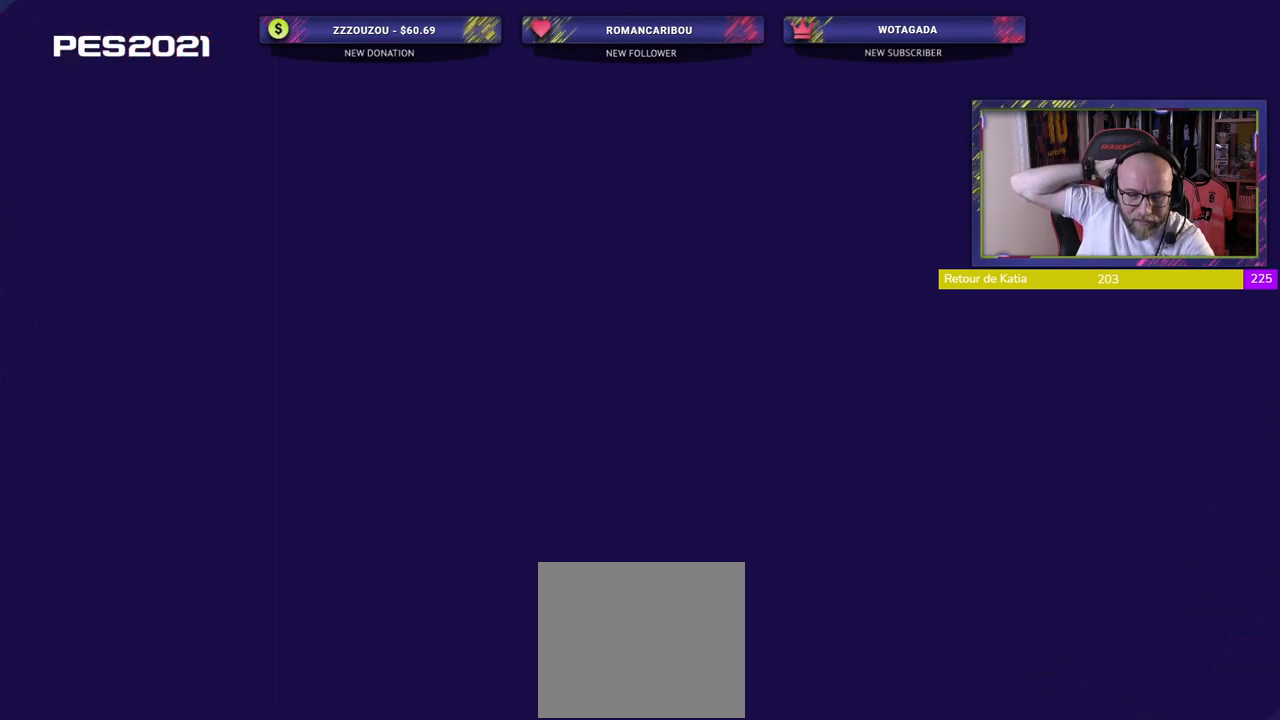
{"buttons": [], "left_stick": "center", "right_stick": "center", "events": []}
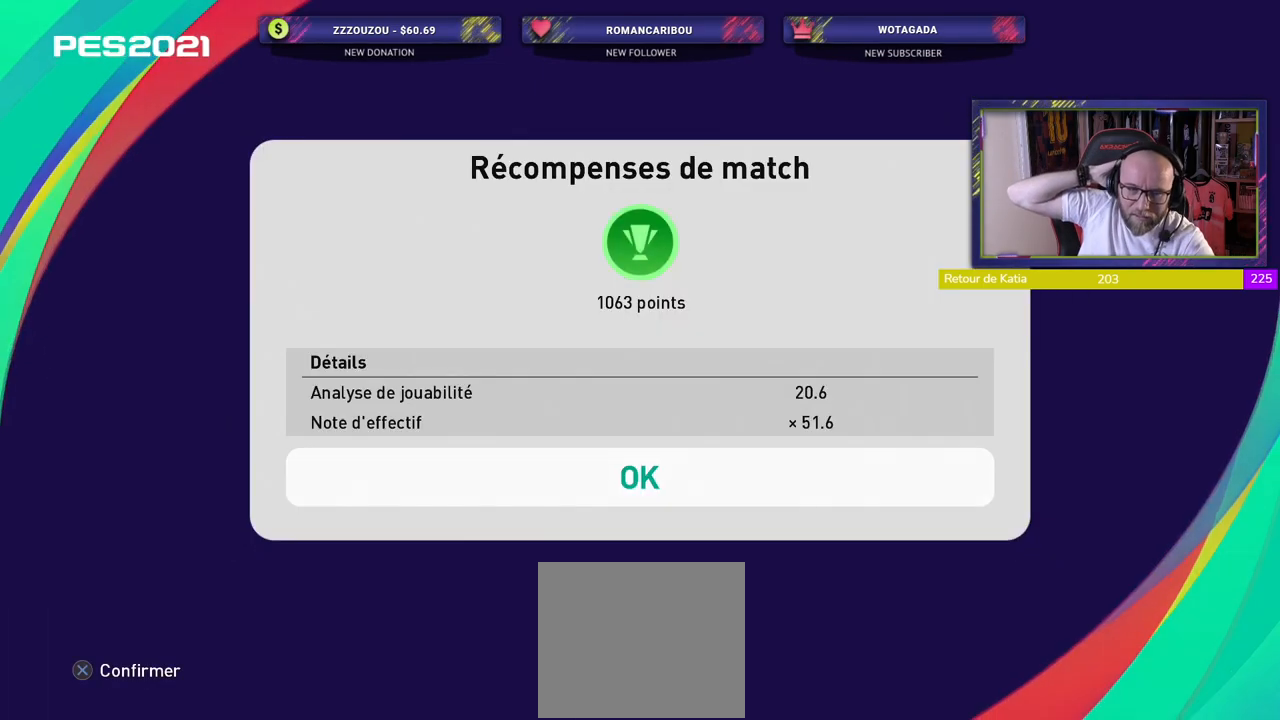
{"buttons": [], "left_stick": "center", "right_stick": "center", "events": [[180, "CROSS", "down"], [400, "CROSS", "up"]]}
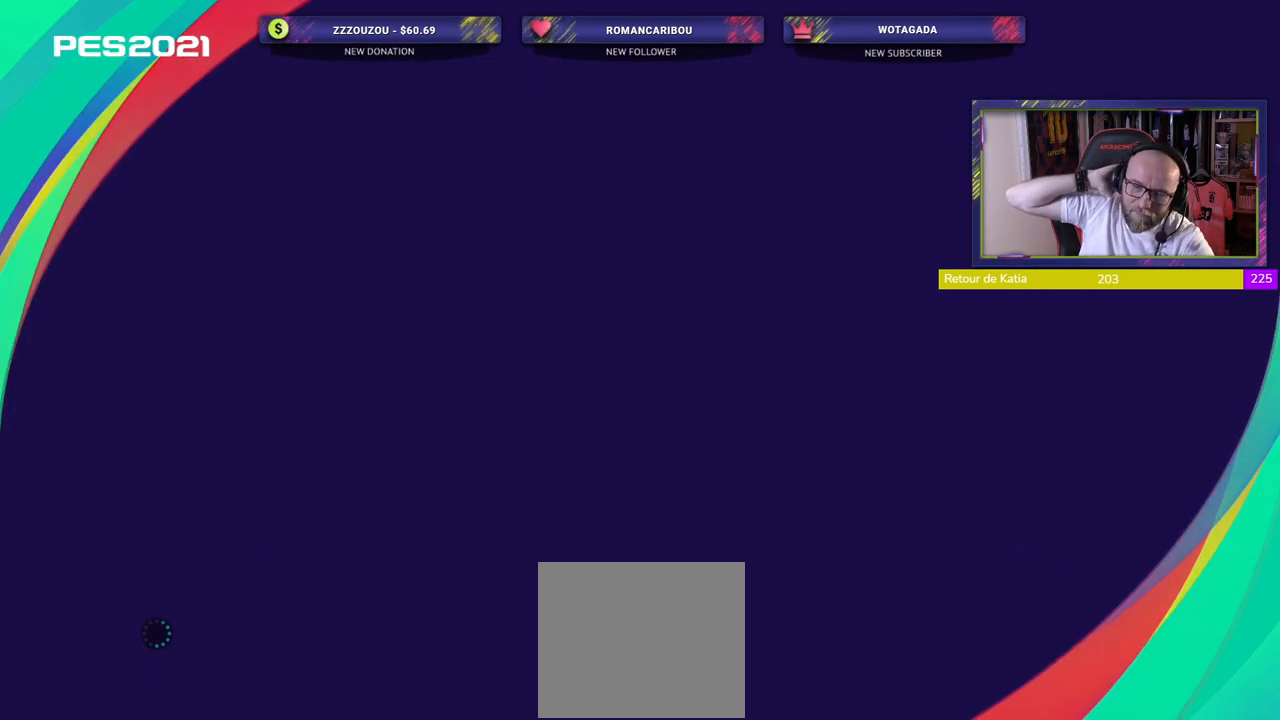
{"buttons": [], "left_stick": "center", "right_stick": "center", "events": []}
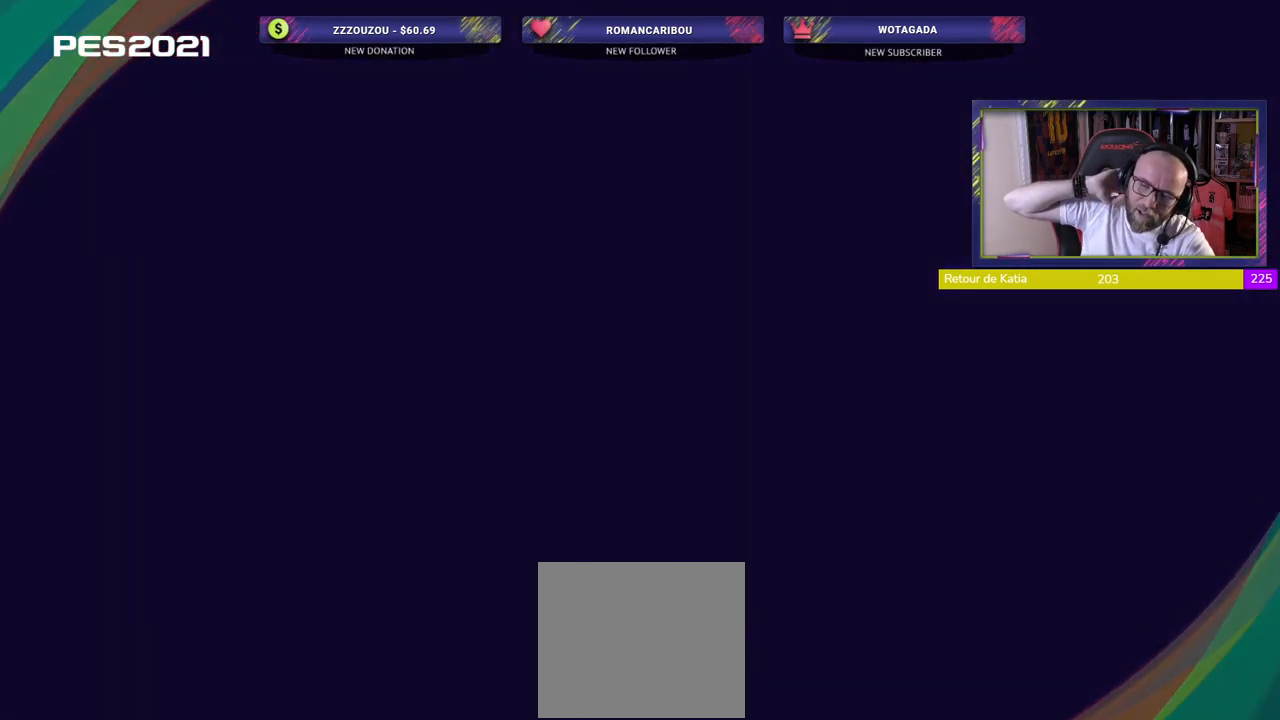
{"buttons": [], "left_stick": "center", "right_stick": "center", "events": []}
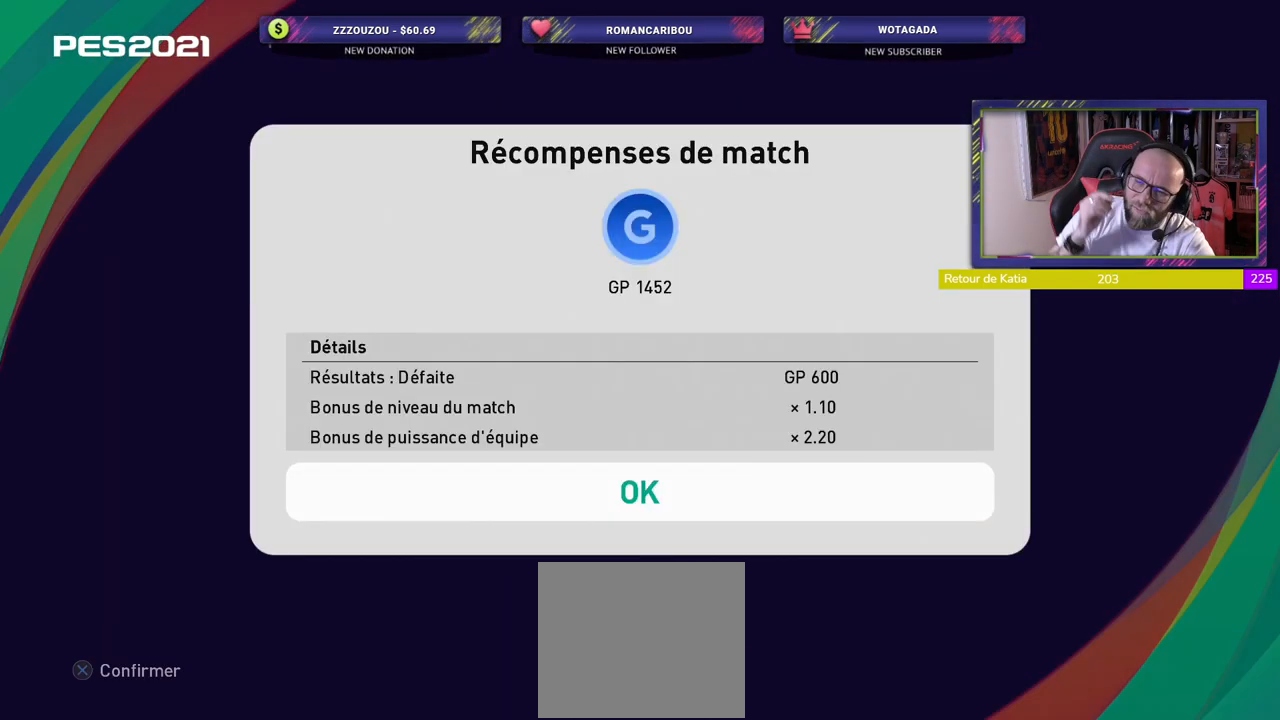
{"buttons": [], "left_stick": "center", "right_stick": "center", "events": [[60, "CROSS", "down"], [300, "CROSS", "up"]]}
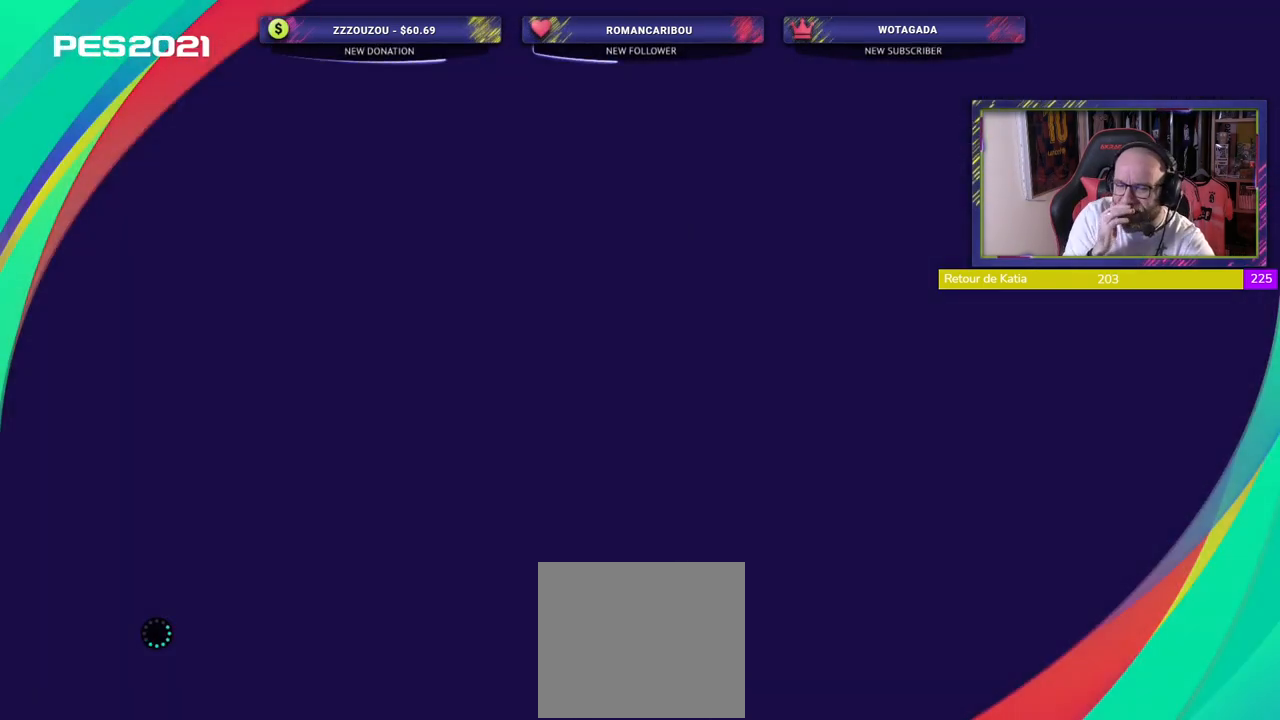
{"buttons": [], "left_stick": "center", "right_stick": "center", "events": []}
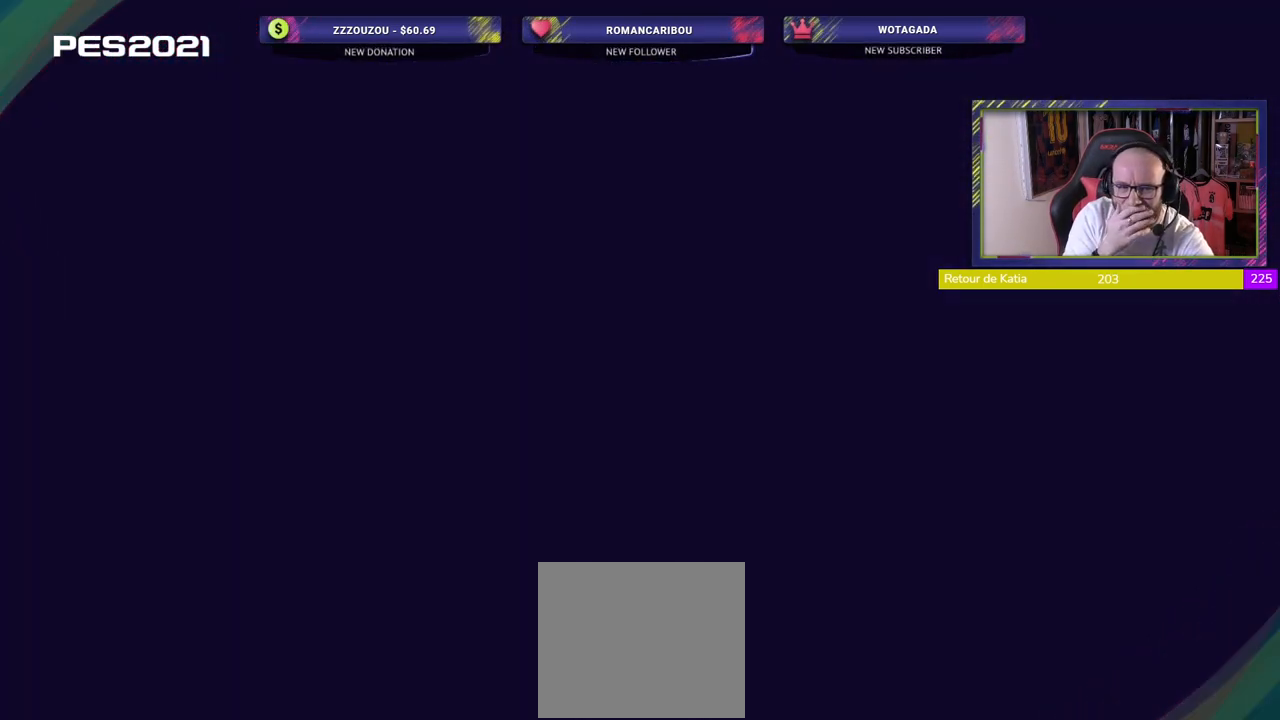
{"buttons": ["CROSS"], "left_stick": "center", "right_stick": "center", "events": [[400, "CROSS", "down"]]}
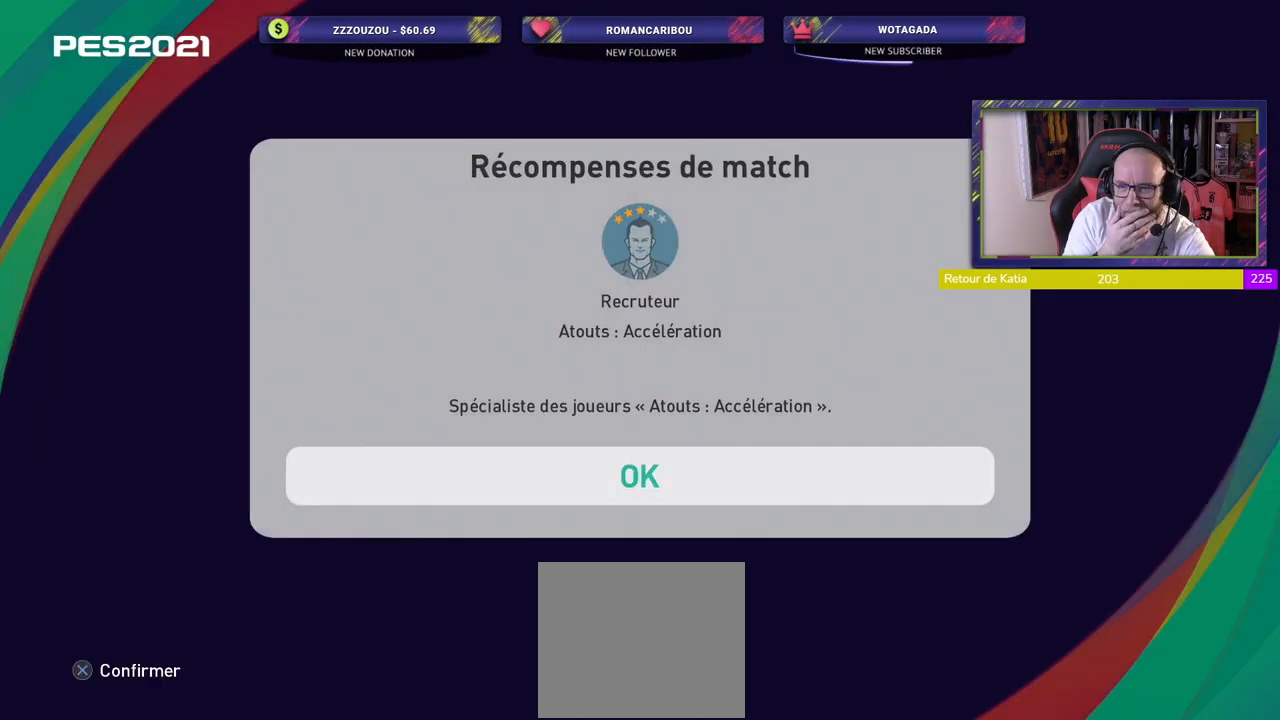
{"buttons": [], "left_stick": "center", "right_stick": "center", "events": [[60, "CROSS", "up"]]}
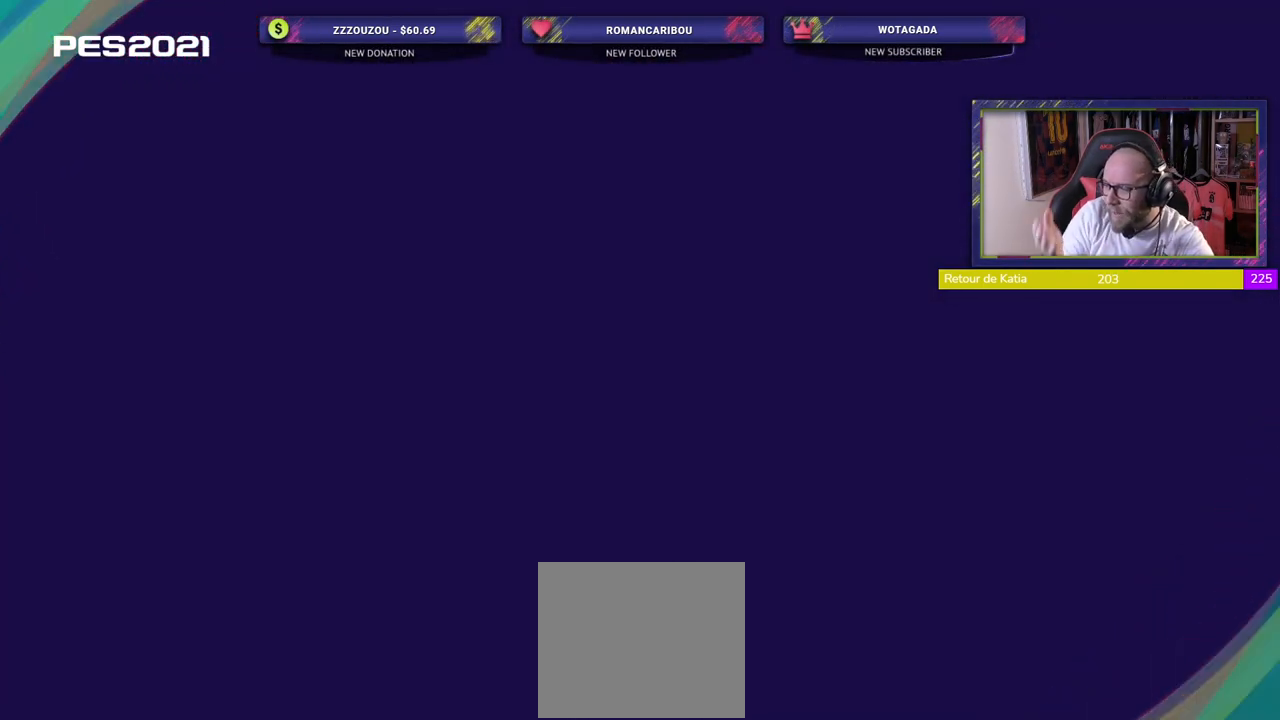
{"buttons": [], "left_stick": "center", "right_stick": "center", "events": []}
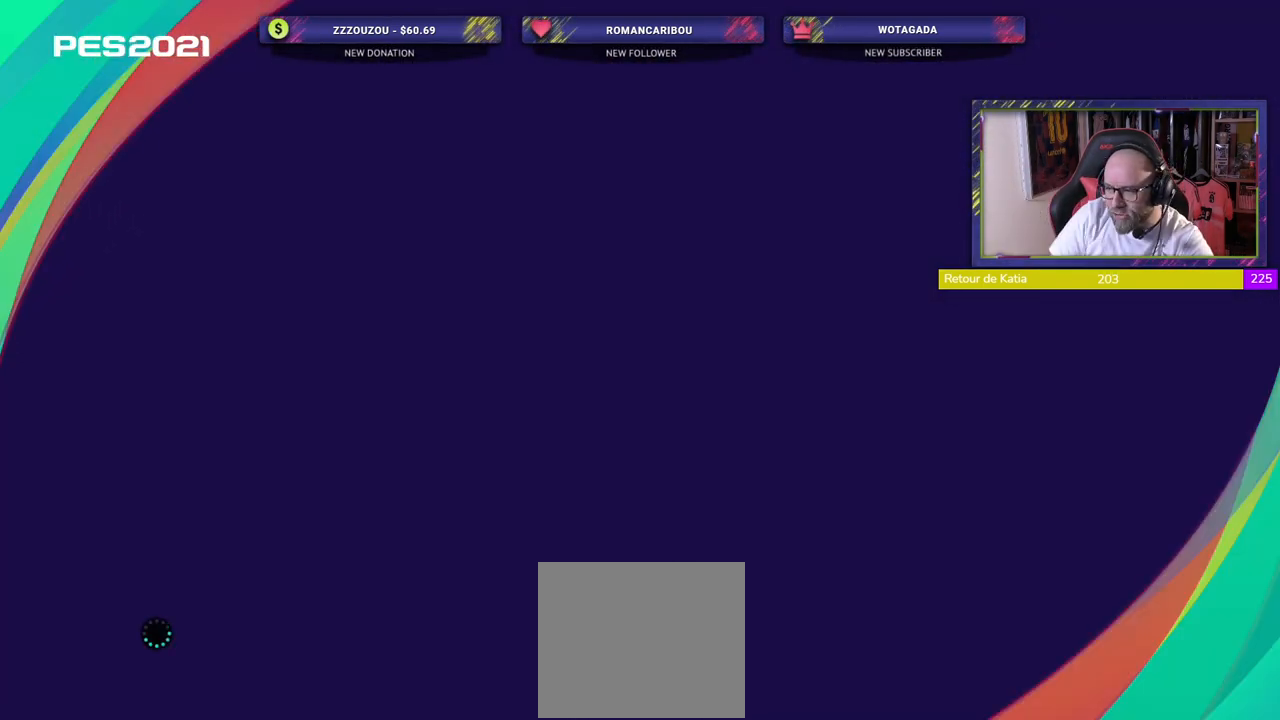
{"buttons": [], "left_stick": "center", "right_stick": "center", "events": []}
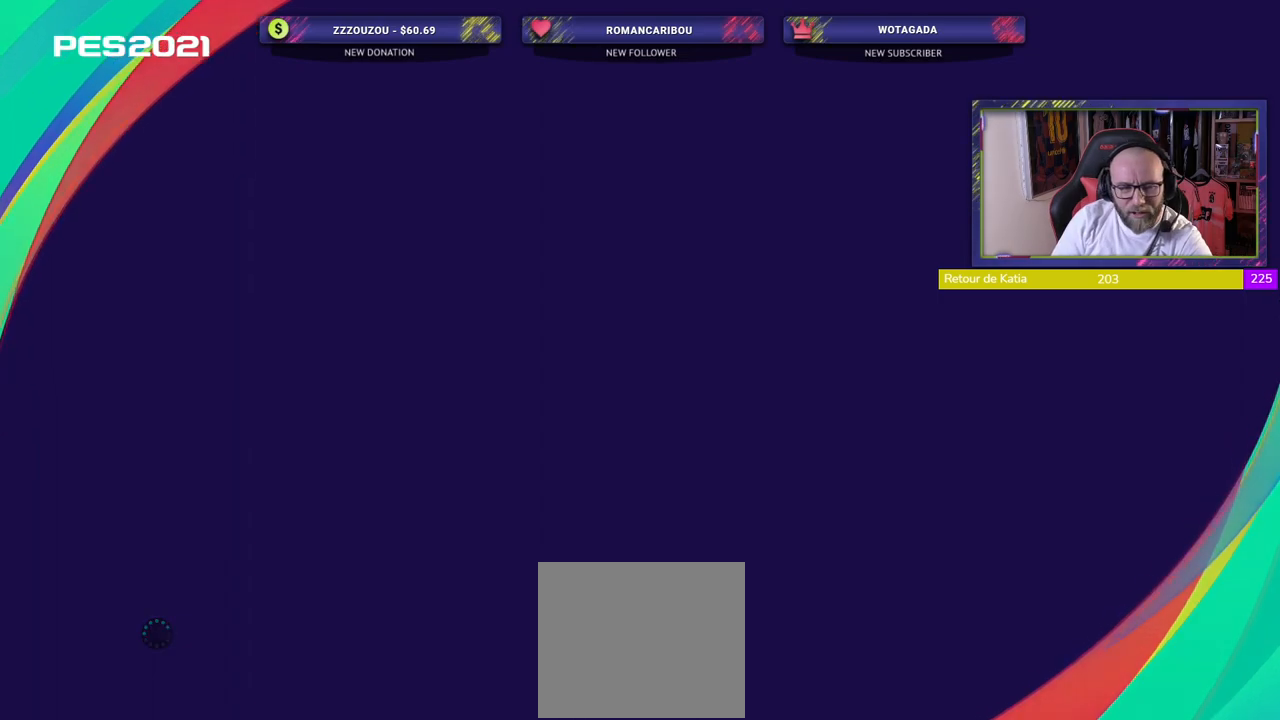
{"buttons": [], "left_stick": "center", "right_stick": "center", "events": []}
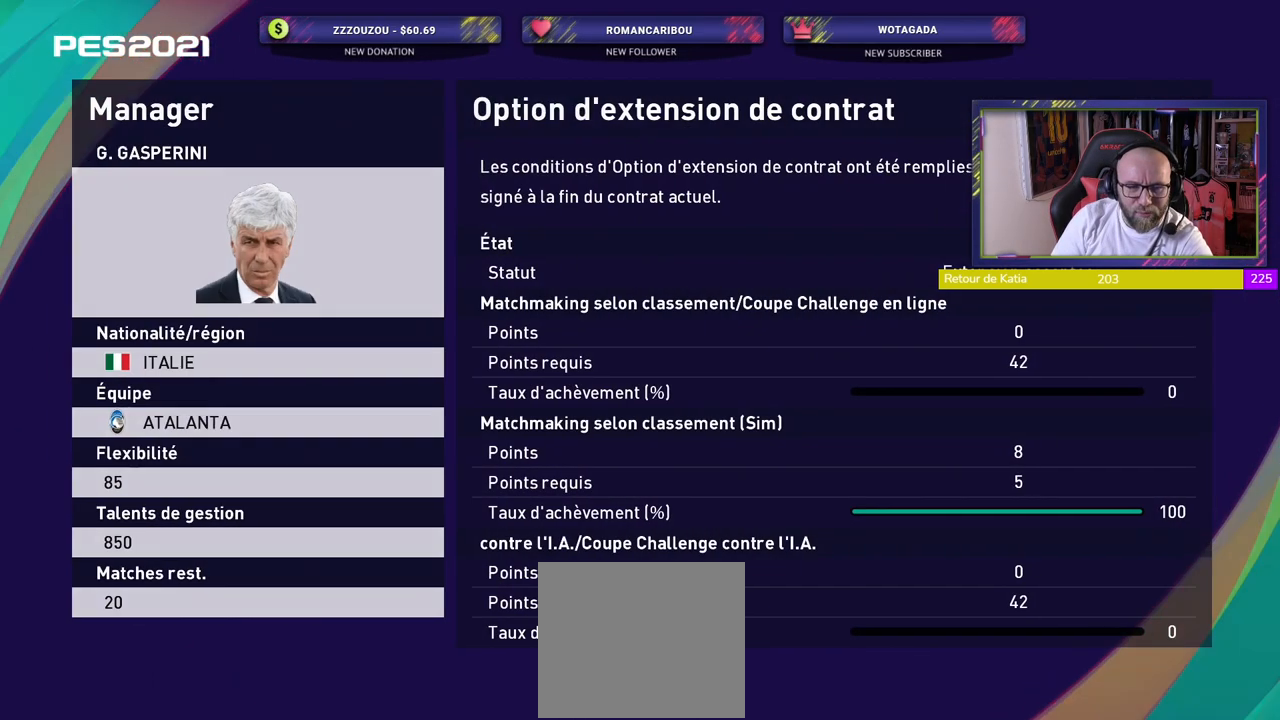
{"buttons": [], "left_stick": "center", "right_stick": "center", "events": []}